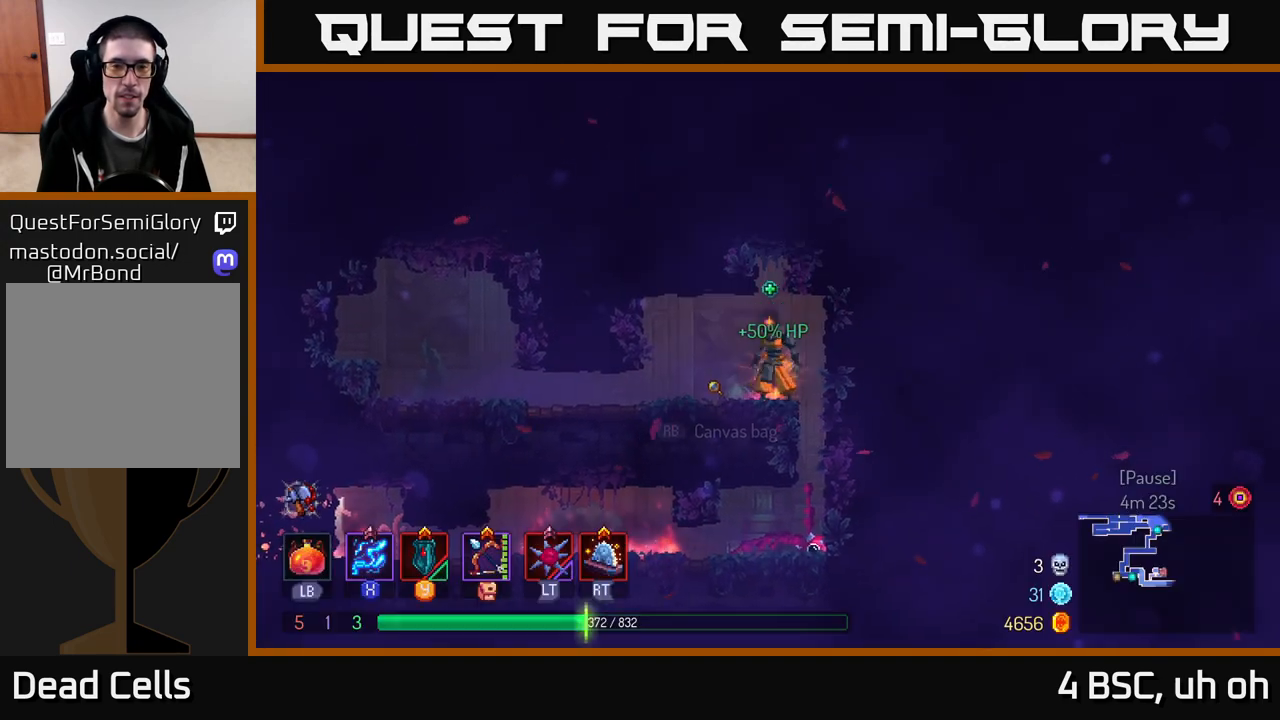
Gameplay with a controller (Xbox layout); each line is a JSON object with the inputs held at the frame after it. "events" lists button and stick changes between this image and that frame as [ms after this image, input, new state], when the widget could be followed in between.
{"buttons": [], "left_stick": "center", "right_stick": "center", "events": [[50, "left_stick", "right"], [250, "left_stick", "center"]]}
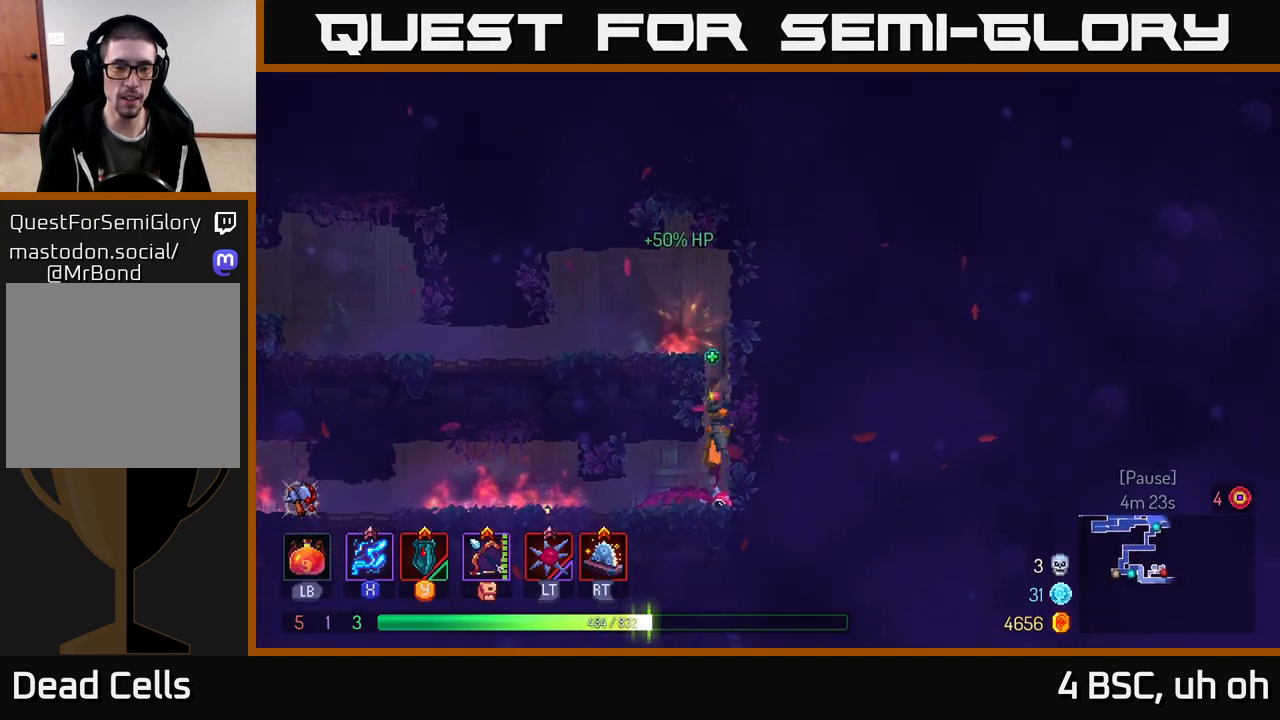
{"buttons": [], "left_stick": "left", "right_stick": "center", "events": [[17, "left_stick", "left"], [117, "B", "down"], [250, "B", "up"]]}
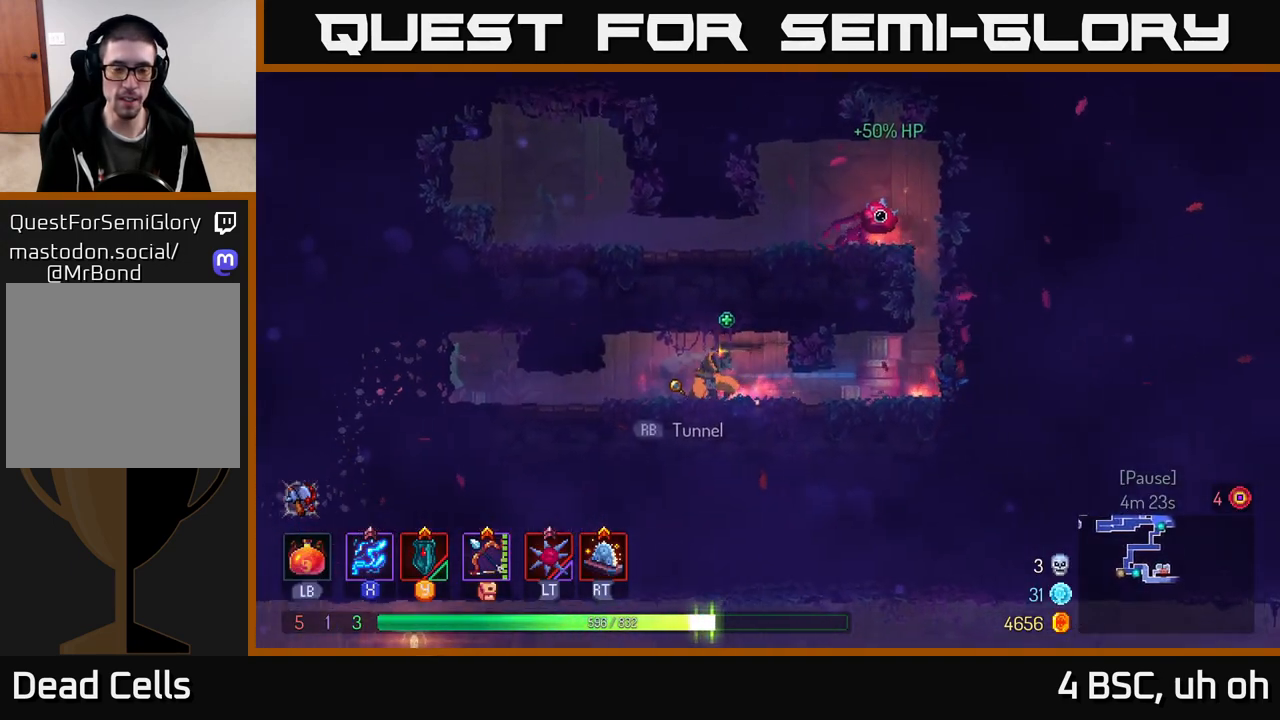
{"buttons": [], "left_stick": "left", "right_stick": "center", "events": [[267, "B", "down"], [300, "B", "up"], [383, "B", "down"], [433, "B", "up"]]}
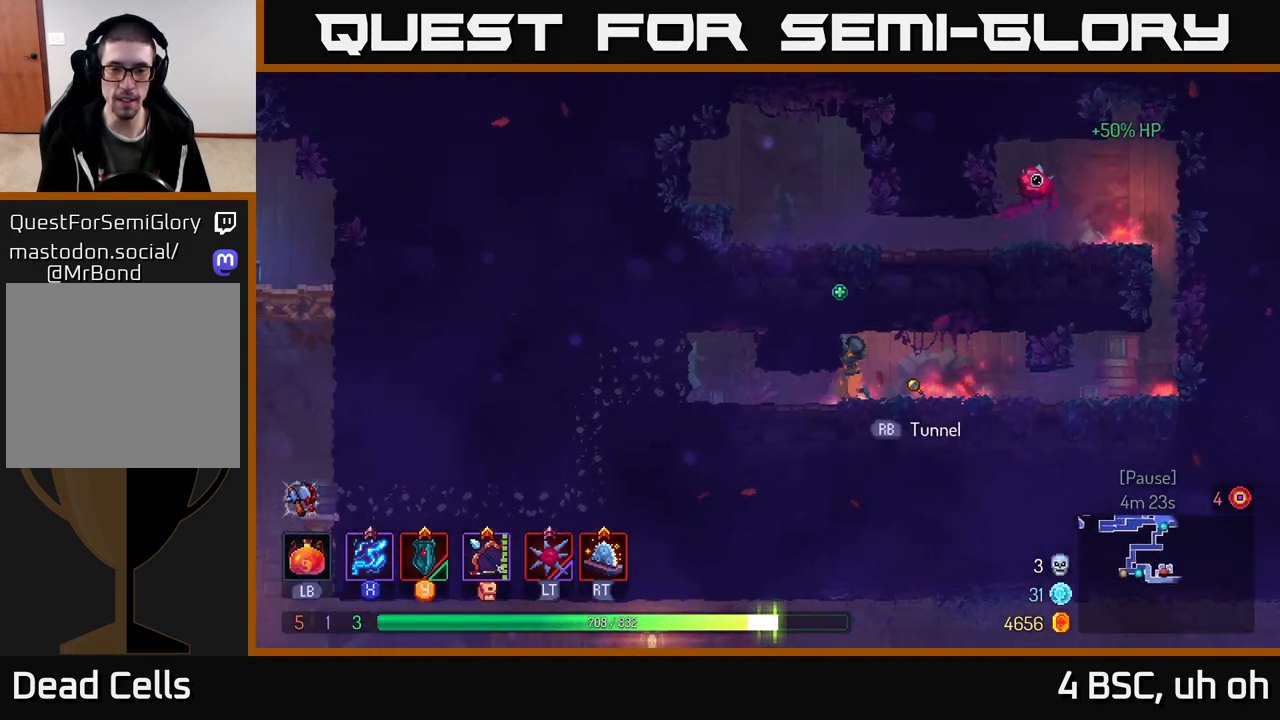
{"buttons": [], "left_stick": "left", "right_stick": "center", "events": [[33, "B", "down"], [100, "B", "up"]]}
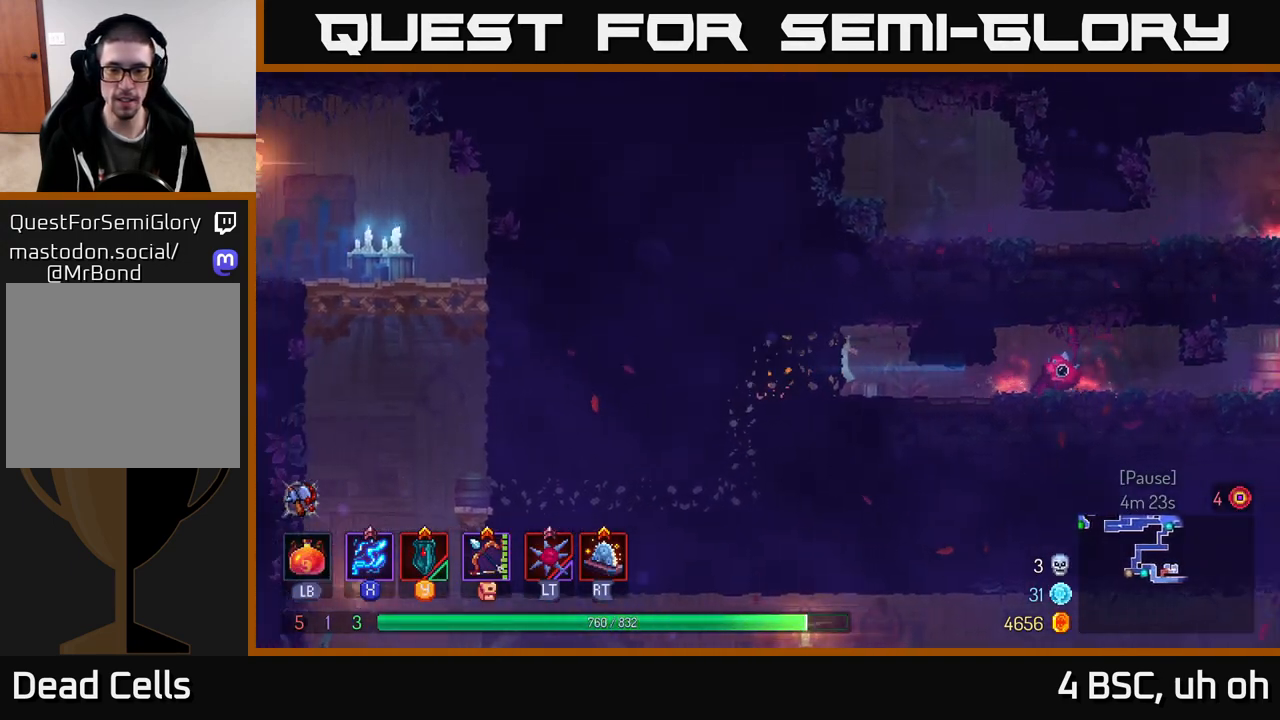
{"buttons": [], "left_stick": "left", "right_stick": "center", "events": [[67, "left_stick", "center"], [283, "left_stick", "left"], [383, "B", "down"], [467, "B", "up"]]}
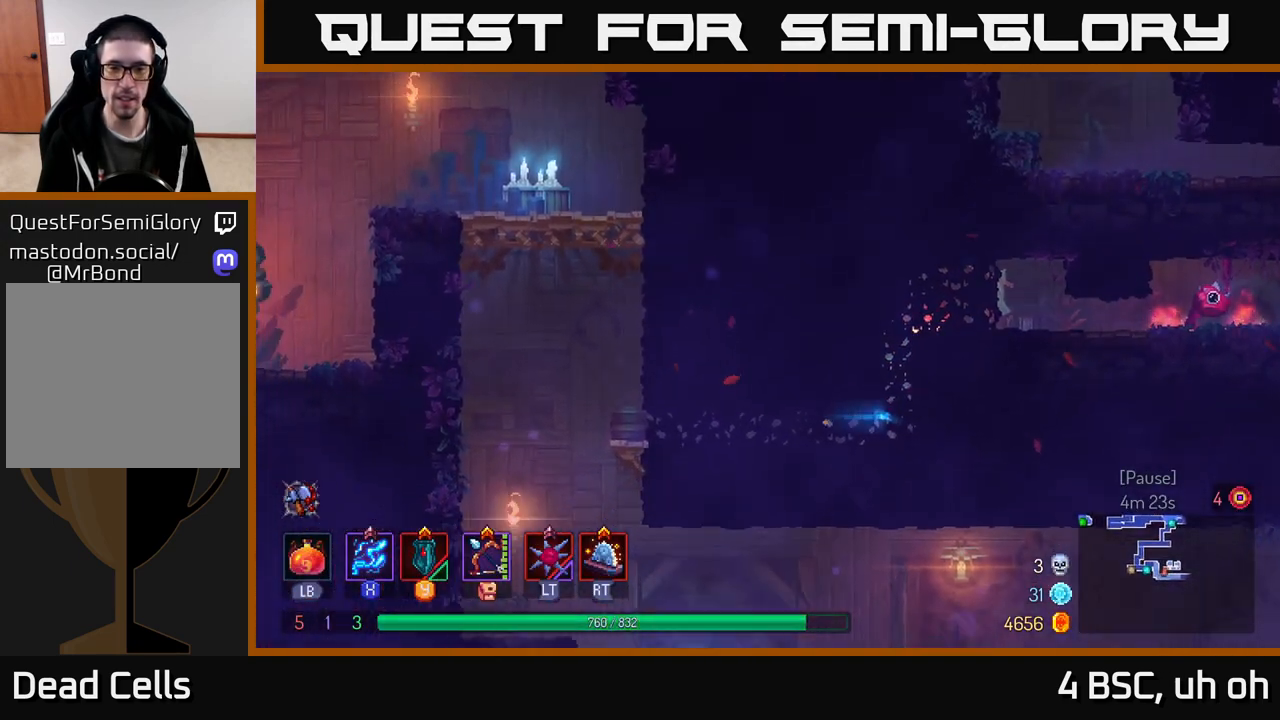
{"buttons": [], "left_stick": "left", "right_stick": "center", "events": []}
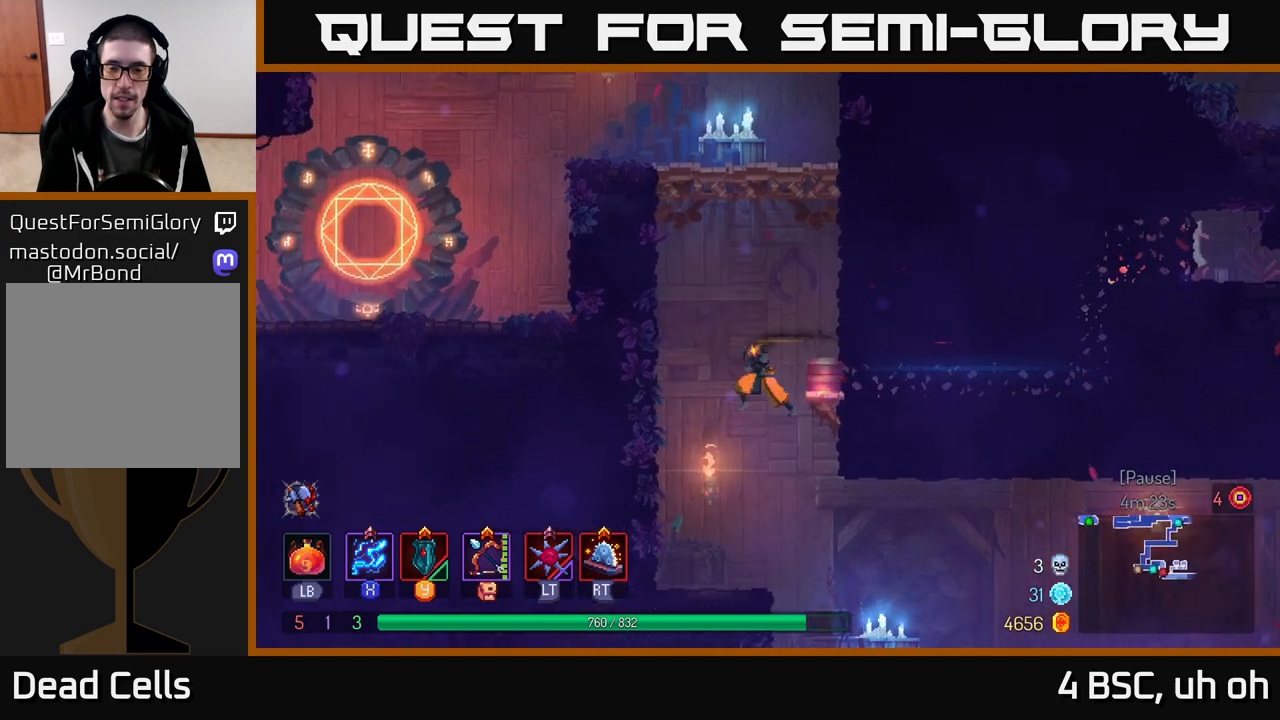
{"buttons": ["B"], "left_stick": "right", "right_stick": "center", "events": [[67, "left_stick", "down"], [183, "left_stick", "right"], [283, "B", "down"], [333, "B", "up"], [450, "B", "down"]]}
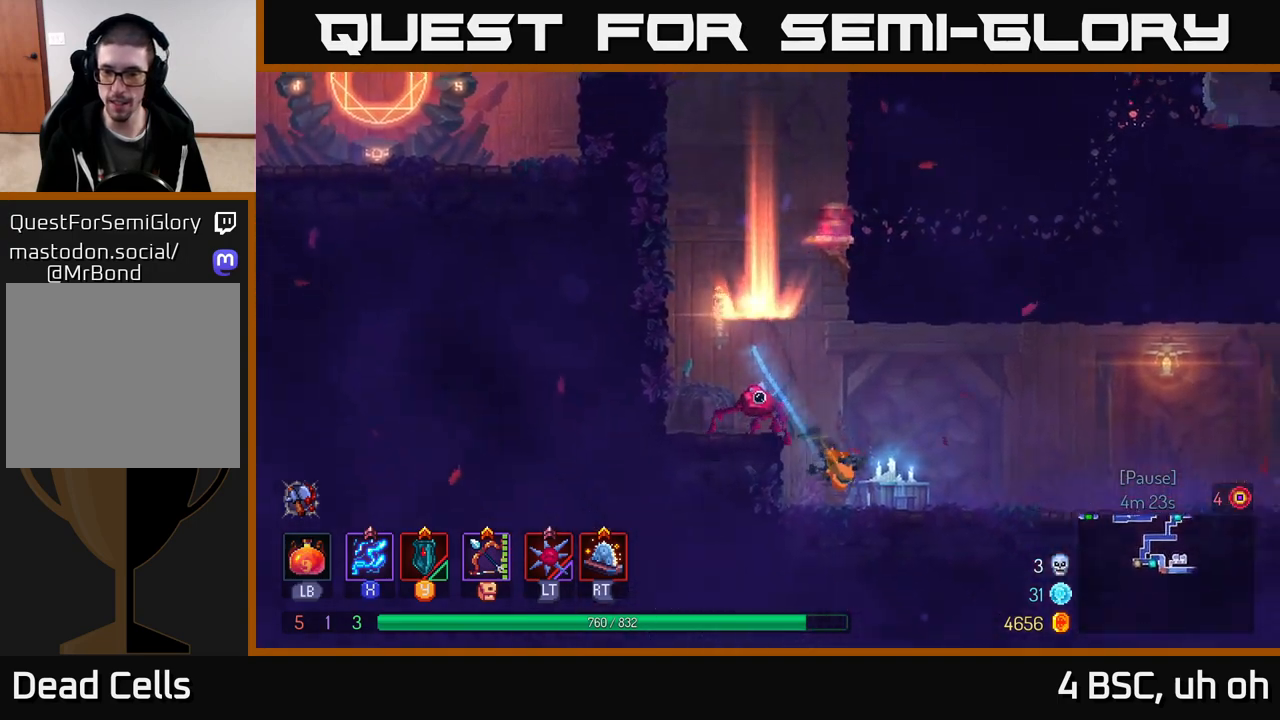
{"buttons": [], "left_stick": "right", "right_stick": "center", "events": [[50, "B", "up"], [383, "A", "down"], [500, "A", "up"]]}
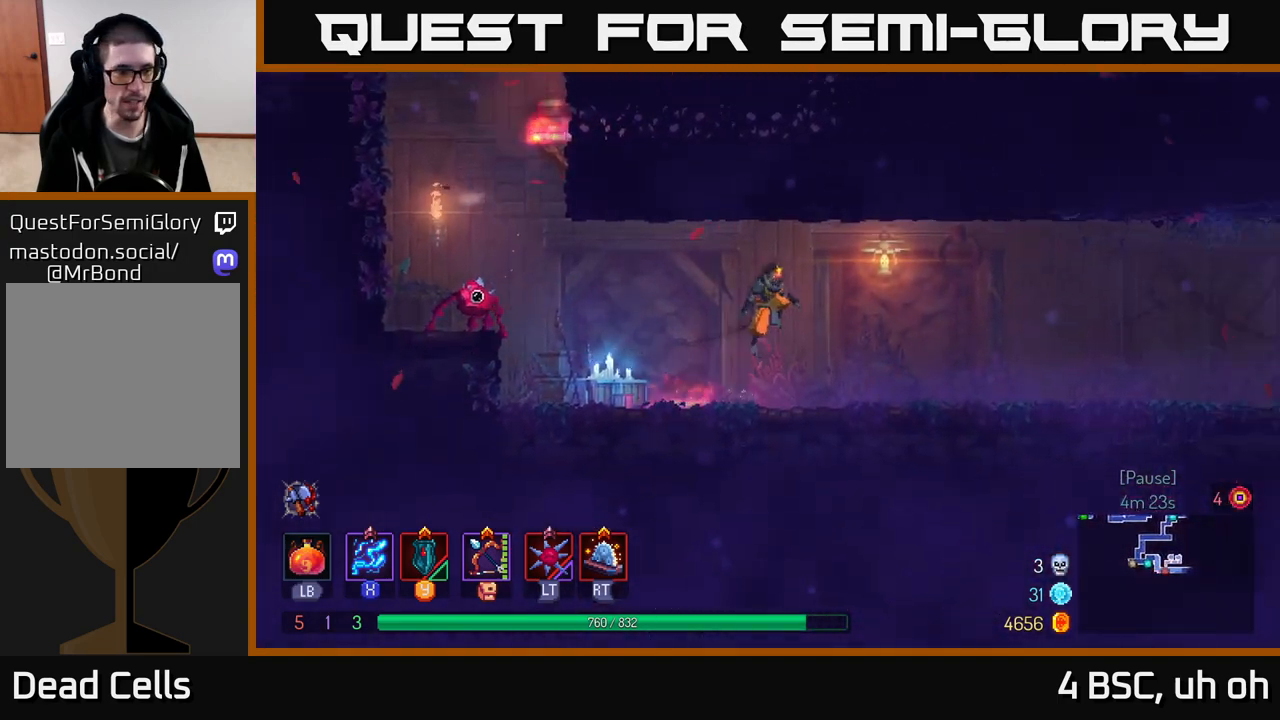
{"buttons": ["B"], "left_stick": "right", "right_stick": "center", "events": [[350, "B", "down"]]}
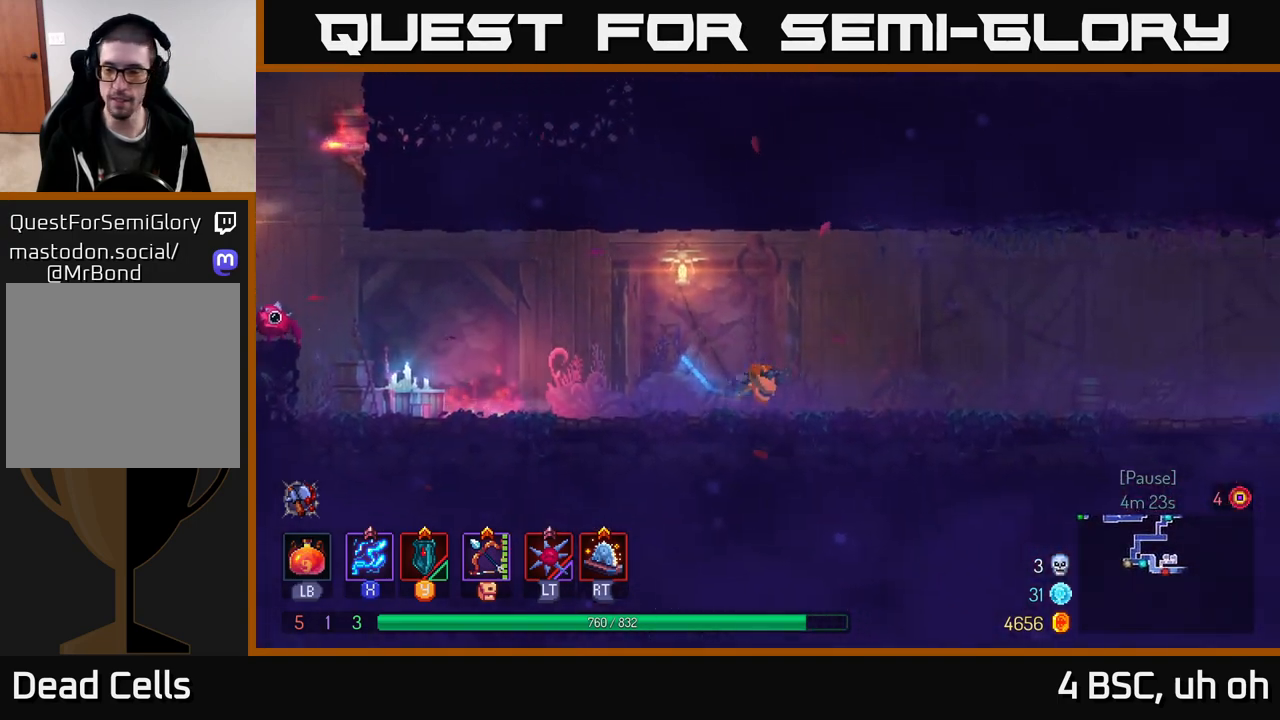
{"buttons": [], "left_stick": "right", "right_stick": "center", "events": [[100, "B", "up"], [250, "A", "down"], [433, "A", "up"]]}
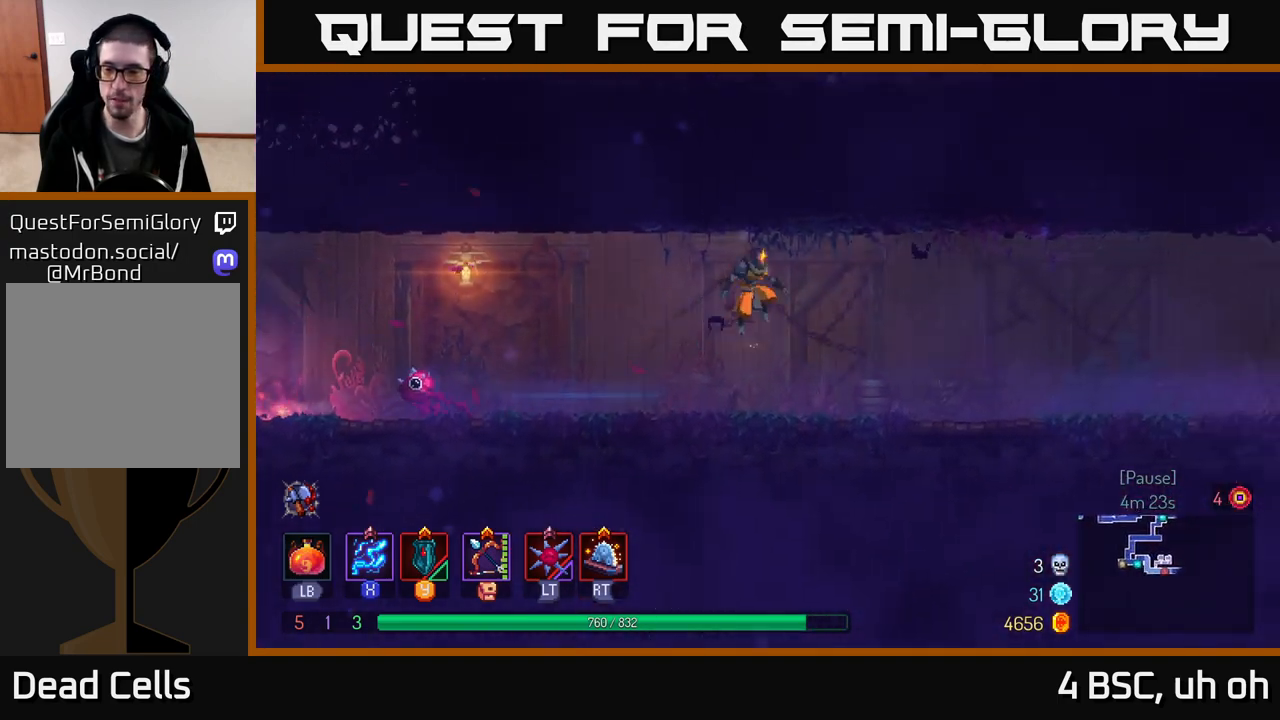
{"buttons": [], "left_stick": "right", "right_stick": "center", "events": [[317, "B", "down"], [450, "B", "up"]]}
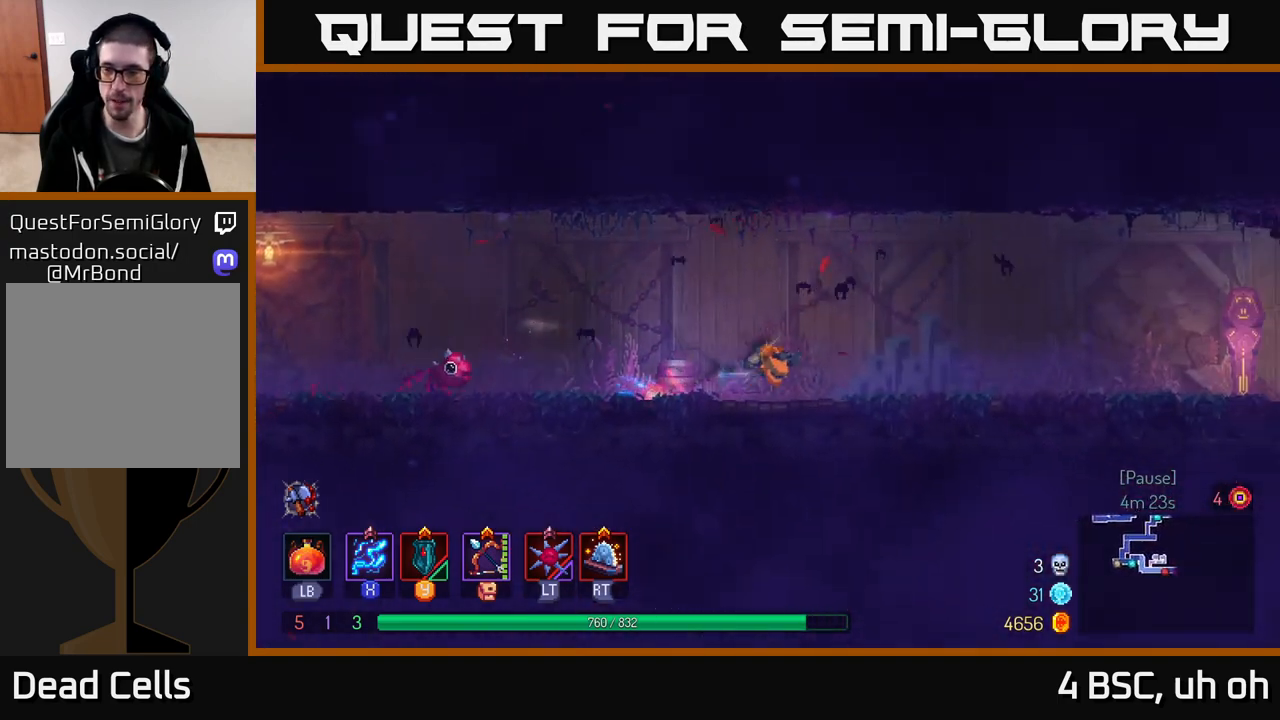
{"buttons": [], "left_stick": "right", "right_stick": "center", "events": [[400, "A", "down"], [467, "A", "up"]]}
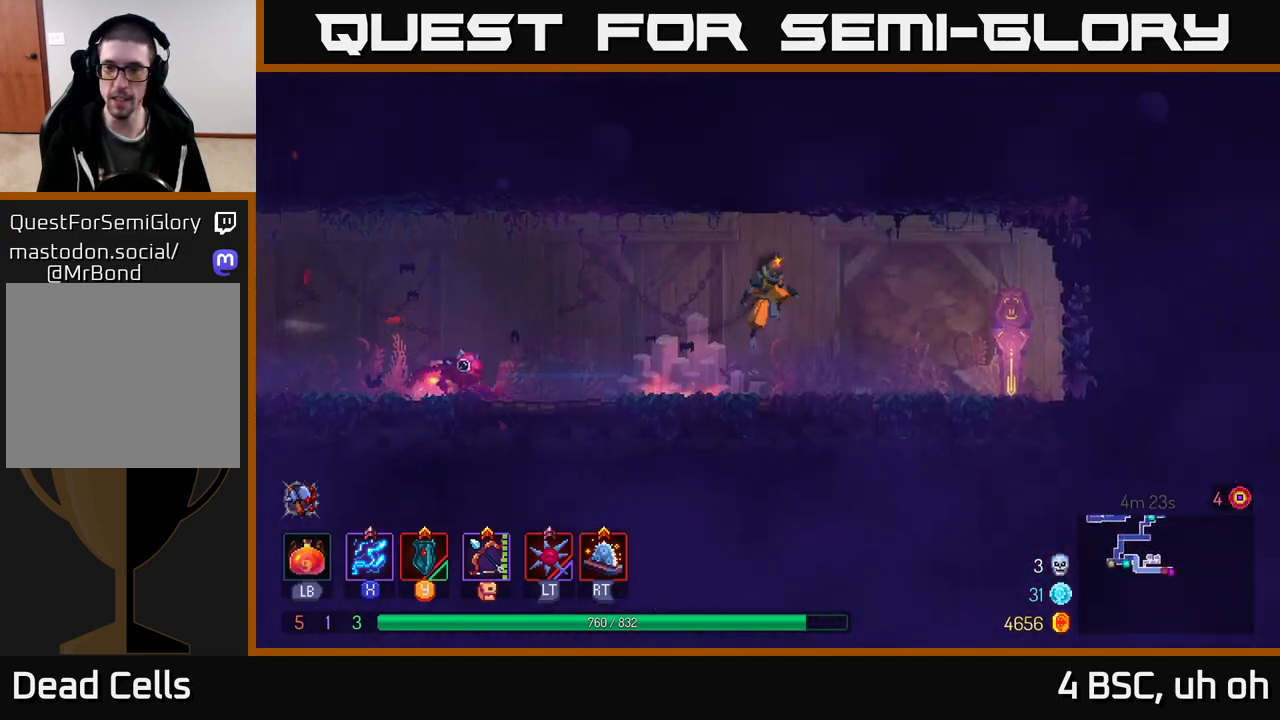
{"buttons": ["R1"], "left_stick": "right", "right_stick": "center", "events": [[450, "R1", "down"]]}
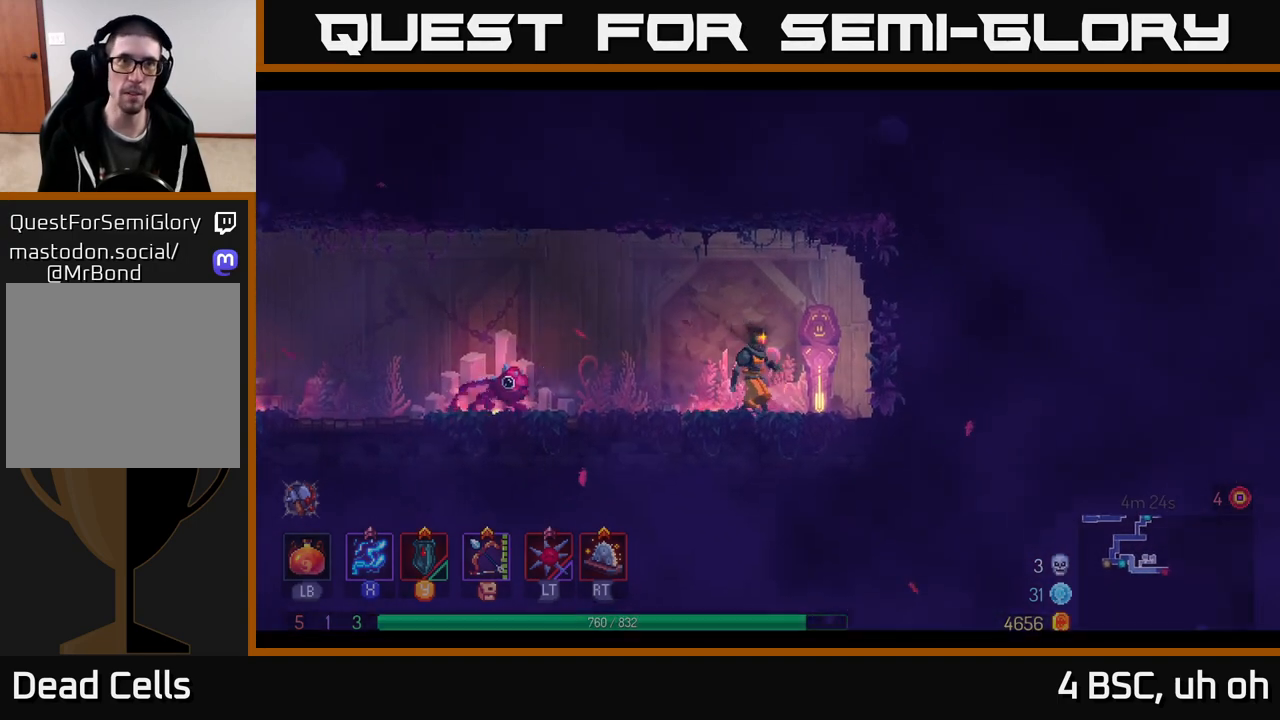
{"buttons": [], "left_stick": "center", "right_stick": "center", "events": [[50, "R1", "up"], [100, "left_stick", "center"], [117, "R1", "down"], [217, "R1", "up"]]}
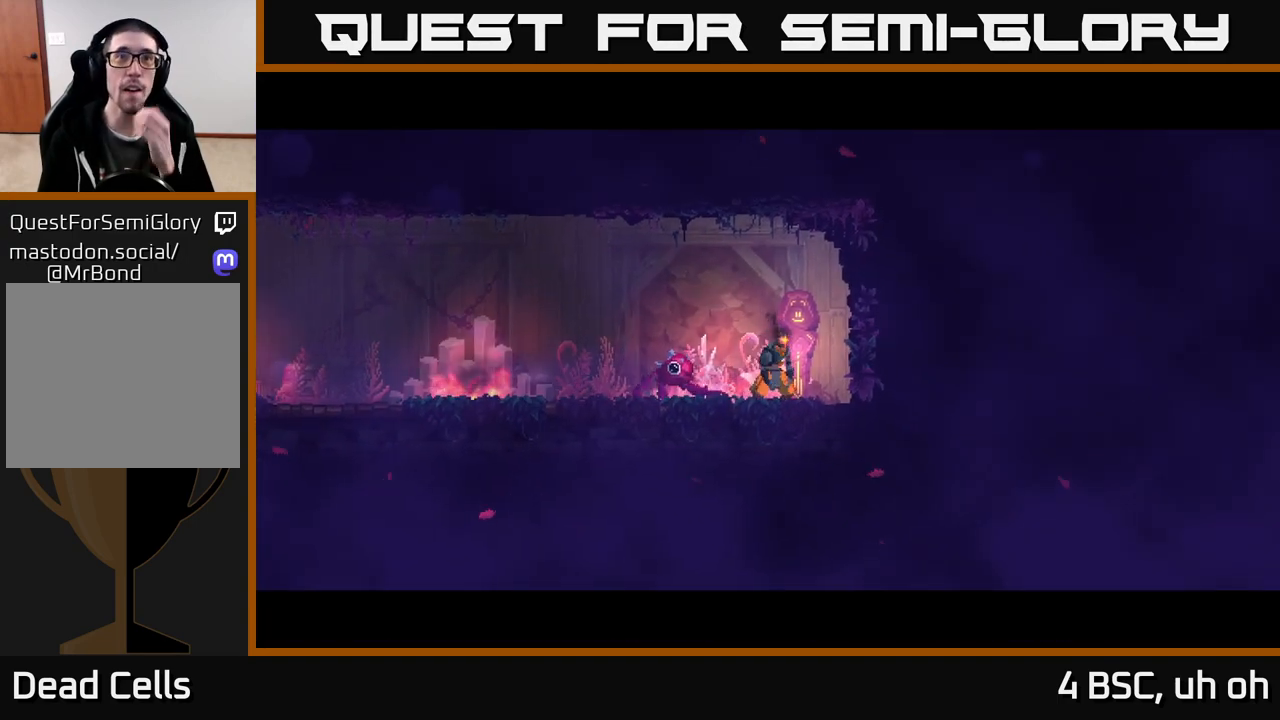
{"buttons": [], "left_stick": "center", "right_stick": "center", "events": []}
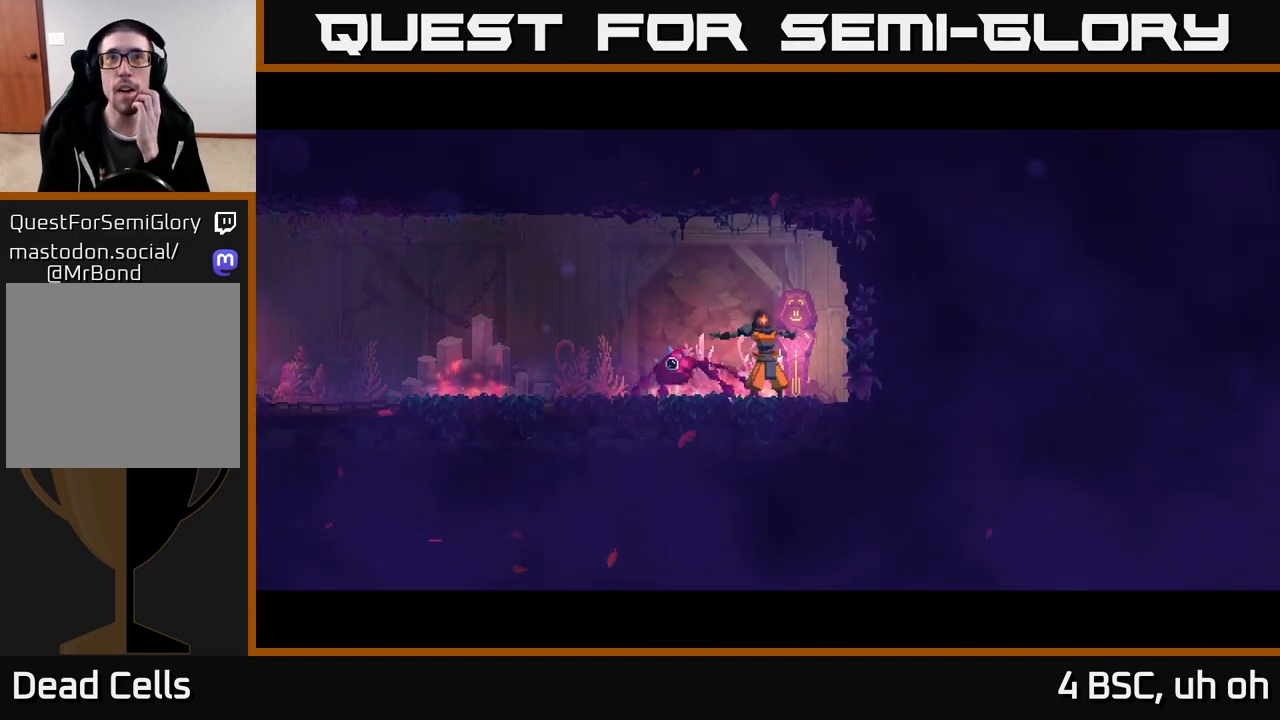
{"buttons": [], "left_stick": "center", "right_stick": "center", "events": []}
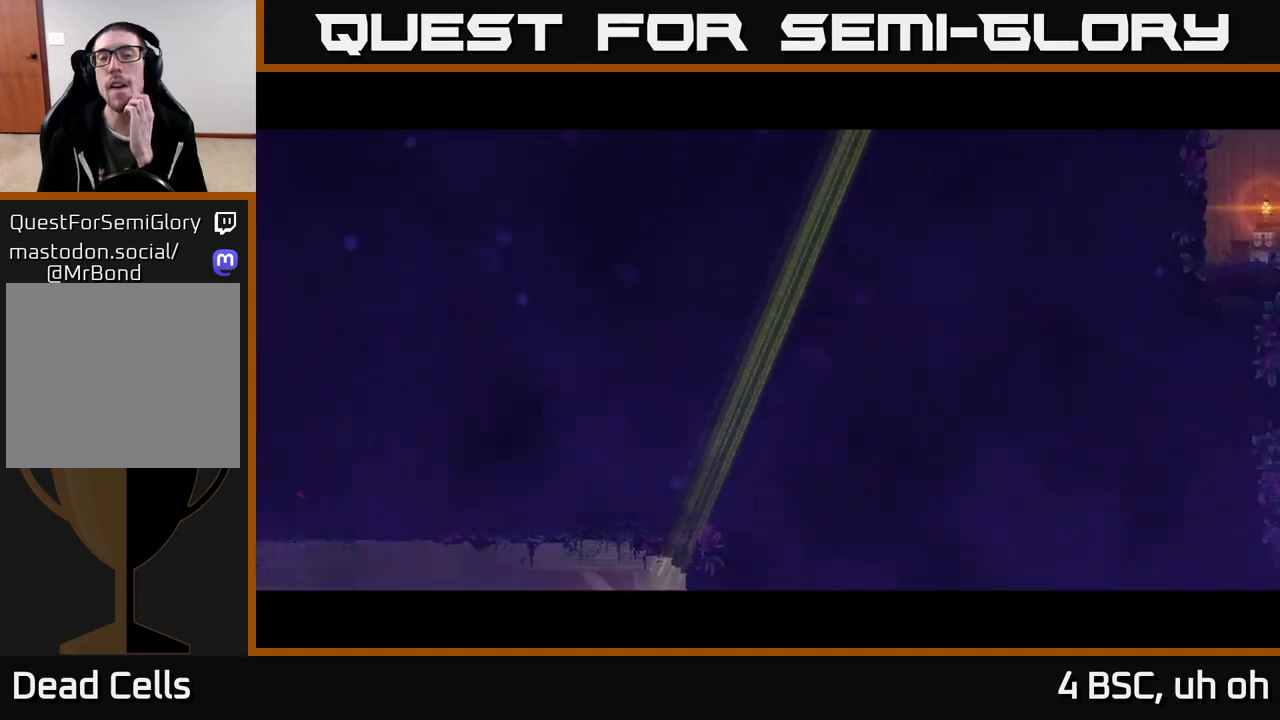
{"buttons": [], "left_stick": "center", "right_stick": "center", "events": []}
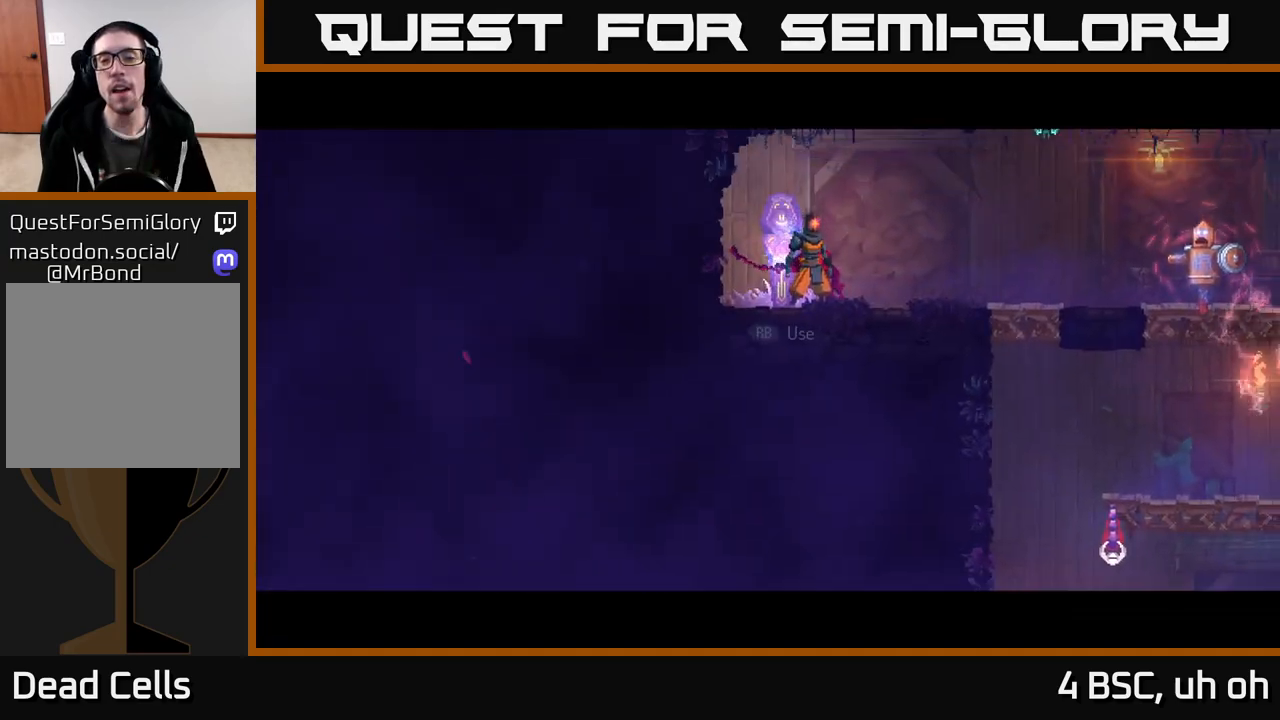
{"buttons": ["X"], "left_stick": "right", "right_stick": "center", "events": [[383, "left_stick", "right"], [500, "X", "down"]]}
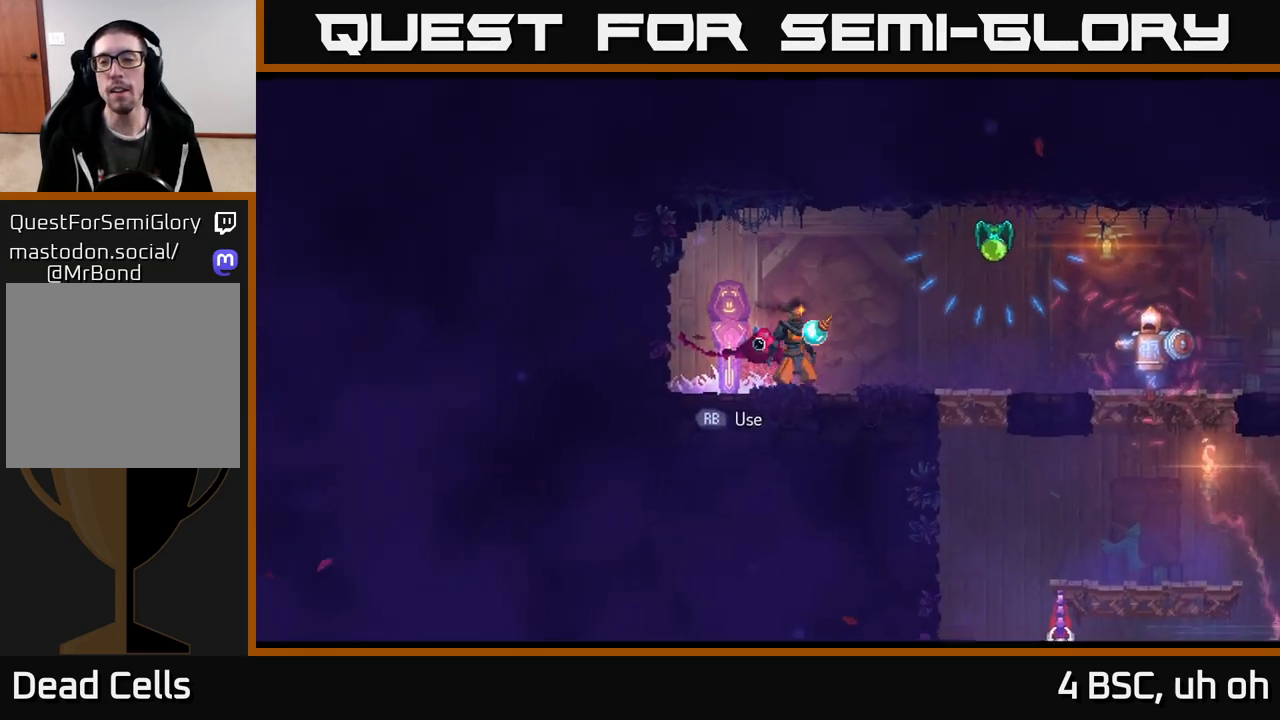
{"buttons": ["X"], "left_stick": "center", "right_stick": "center", "events": [[250, "left_stick", "center"]]}
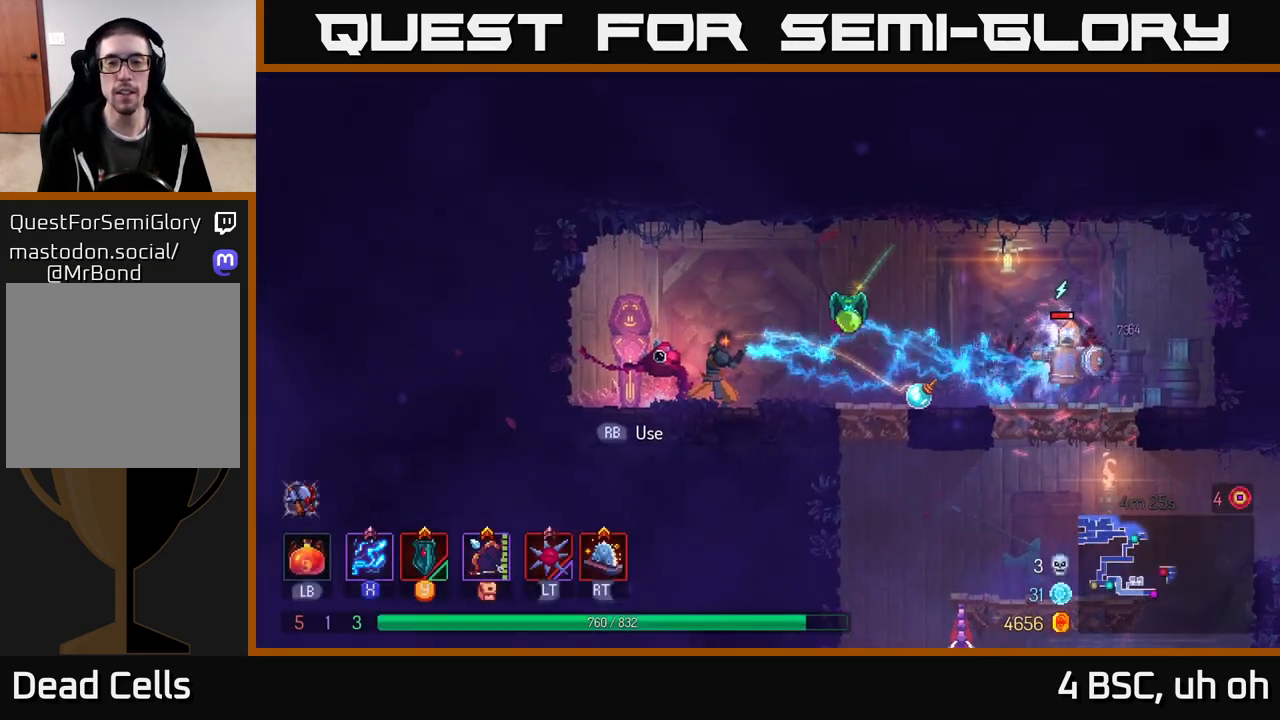
{"buttons": ["X"], "left_stick": "center", "right_stick": "center", "events": []}
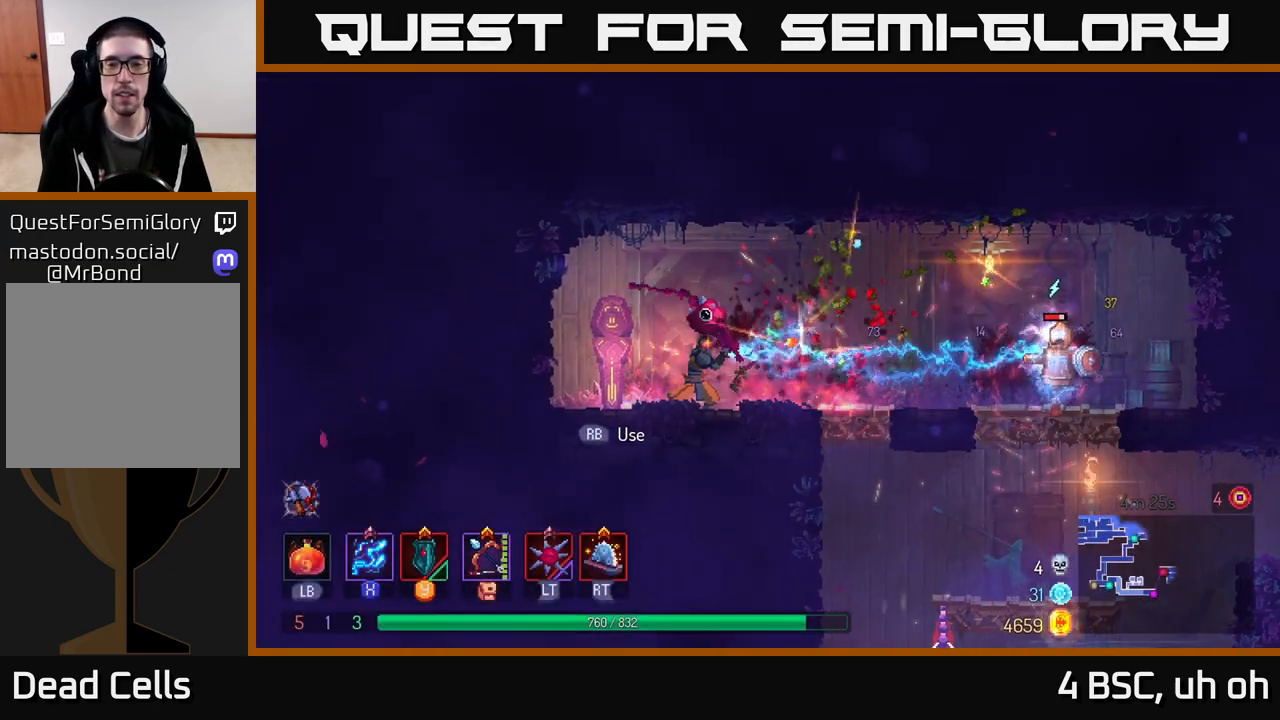
{"buttons": ["X"], "left_stick": "right", "right_stick": "center", "events": [[500, "left_stick", "right"]]}
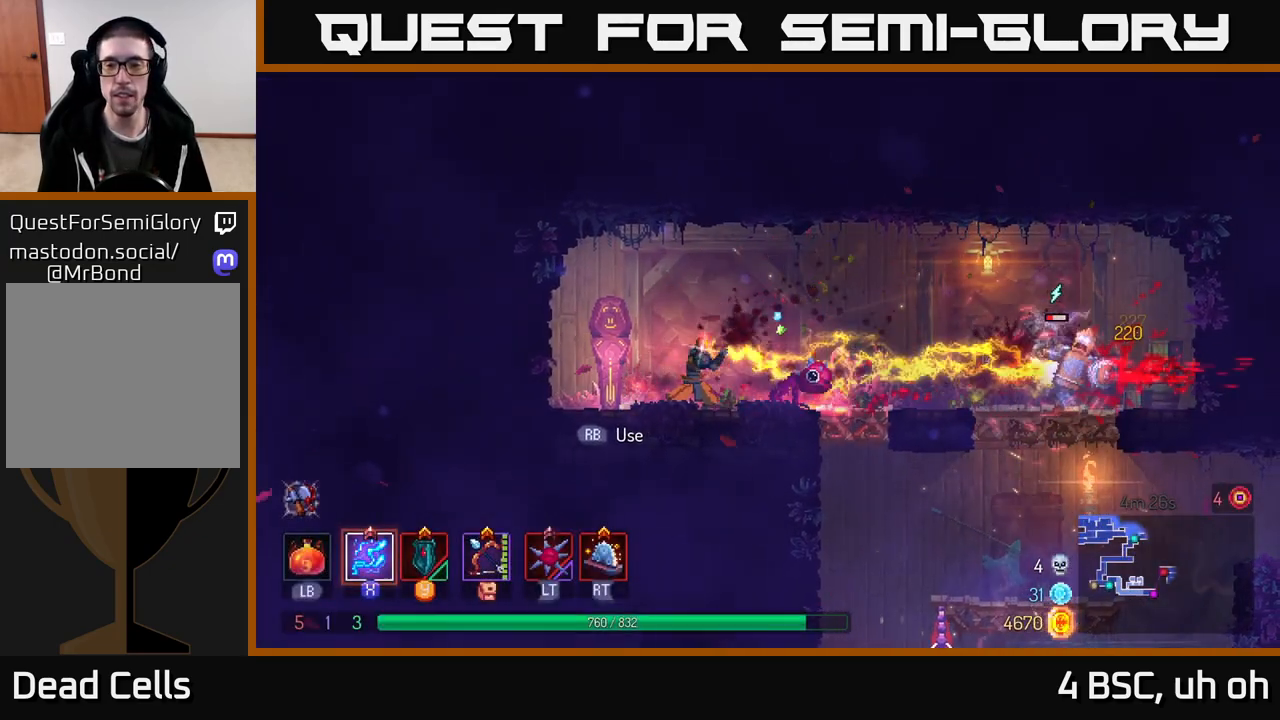
{"buttons": ["B"], "left_stick": "right", "right_stick": "center", "events": [[150, "X", "up"], [383, "B", "down"]]}
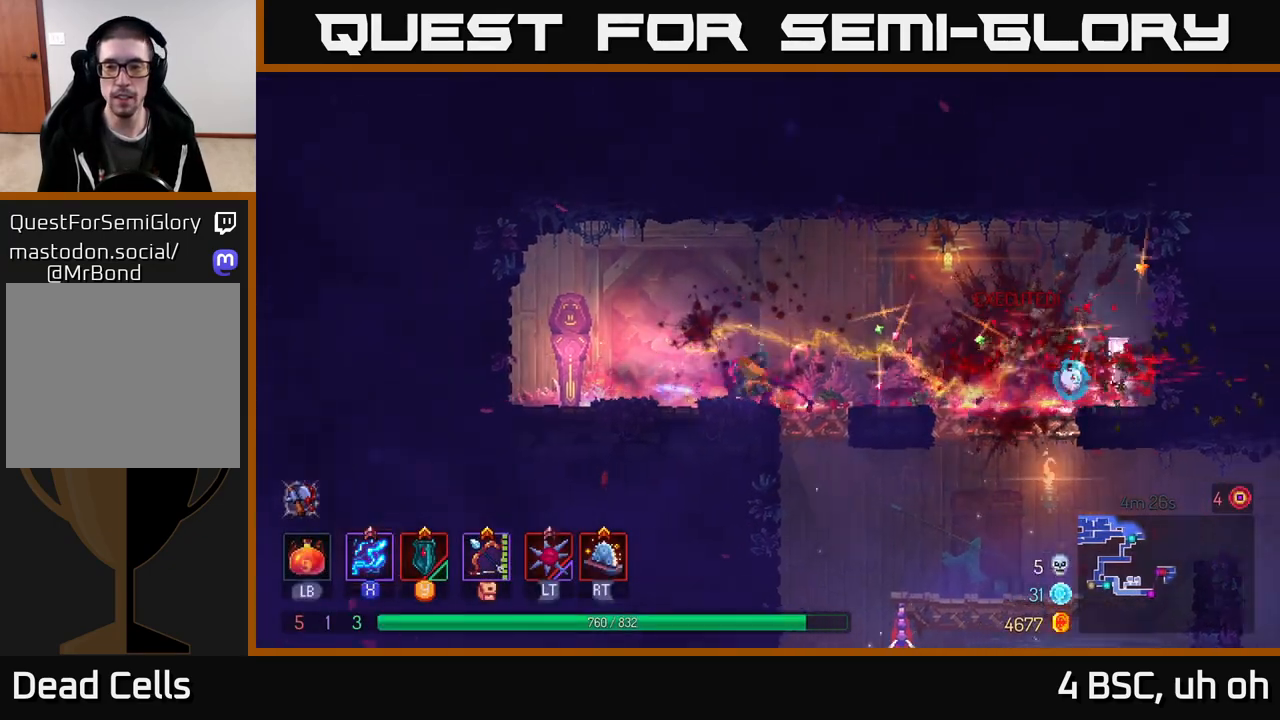
{"buttons": [], "left_stick": "right", "right_stick": "center", "events": [[33, "B", "up"]]}
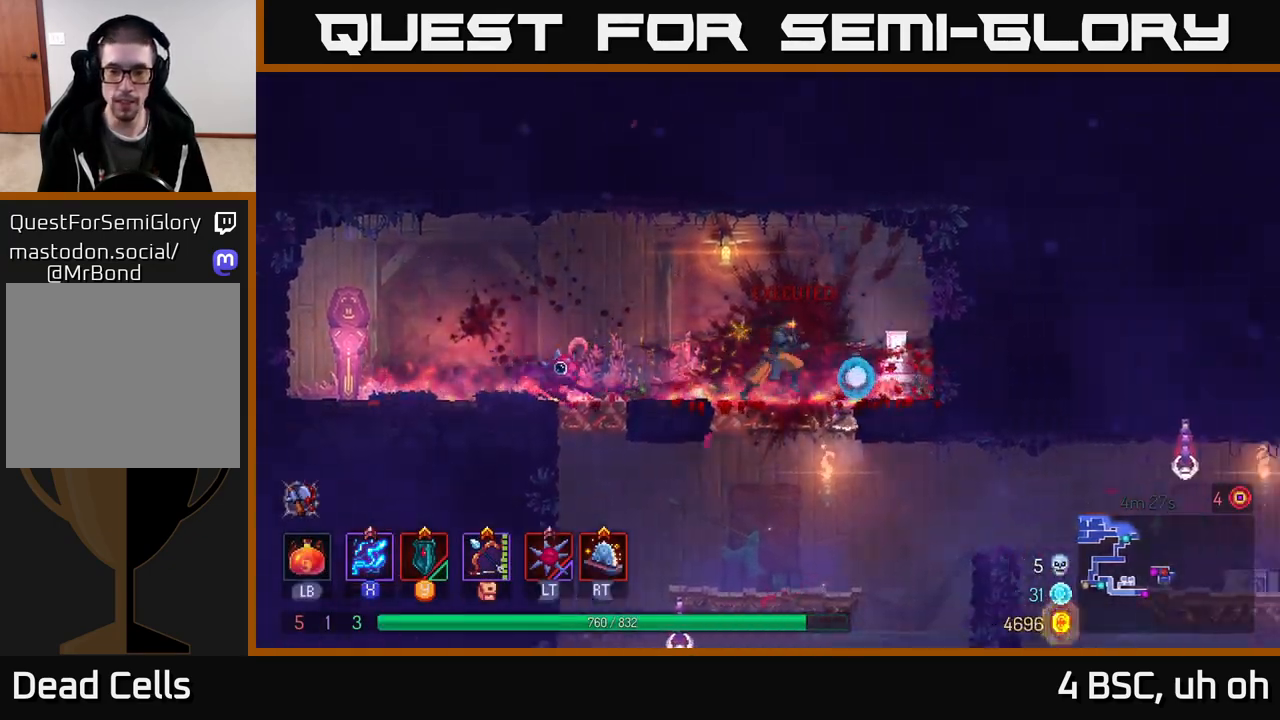
{"buttons": ["X"], "left_stick": "center", "right_stick": "center", "events": [[50, "left_stick", "down"], [67, "A", "down"], [117, "A", "up"], [250, "B", "down"], [300, "left_stick", "center"], [367, "B", "up"], [483, "X", "down"]]}
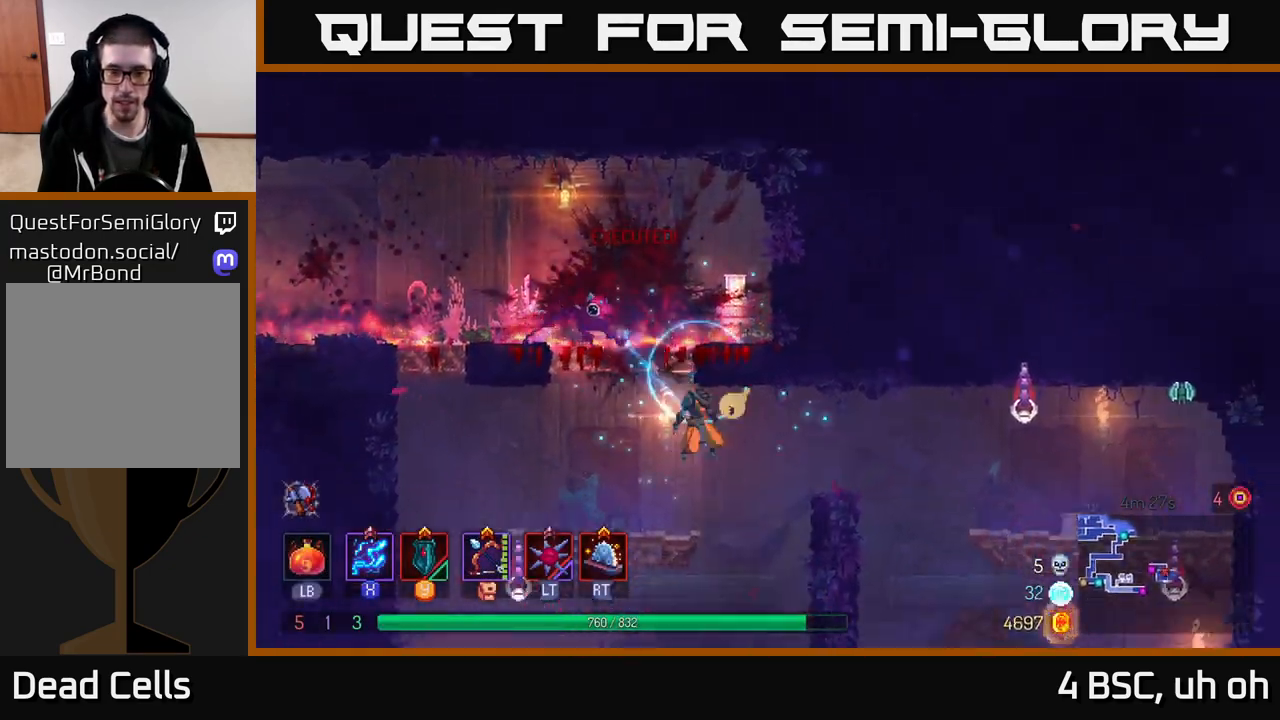
{"buttons": ["X"], "left_stick": "center", "right_stick": "center", "events": []}
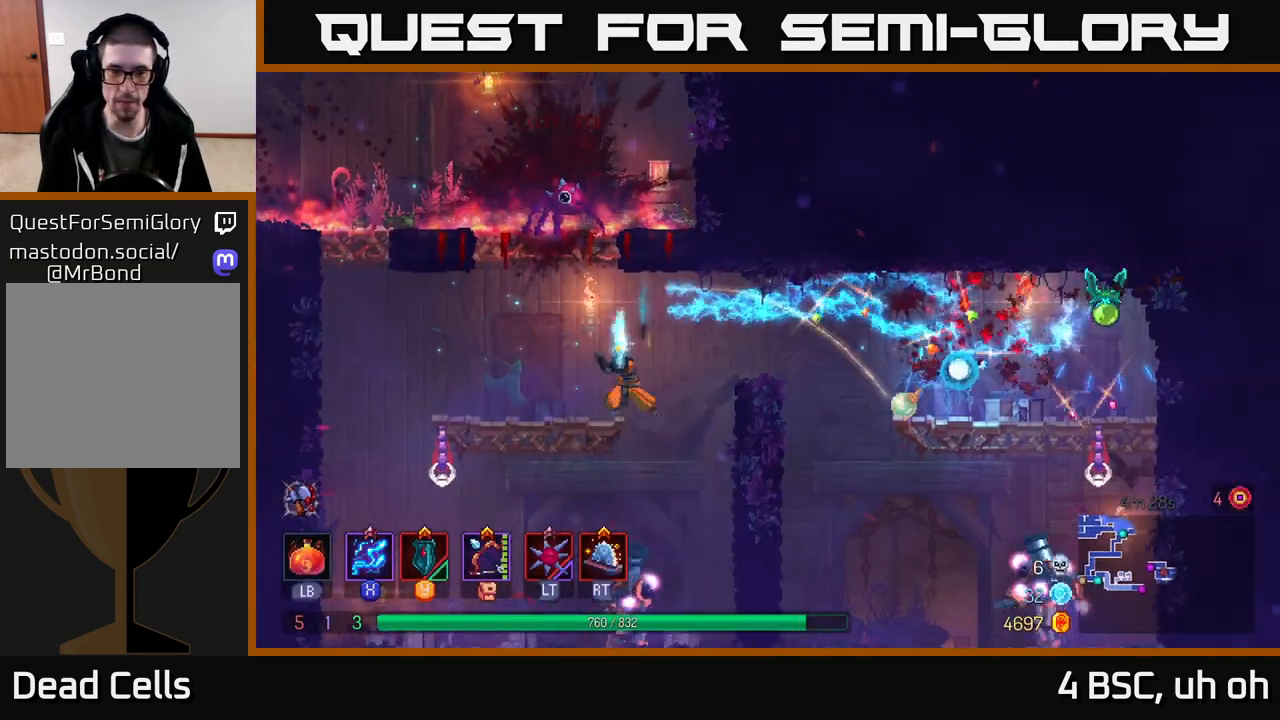
{"buttons": [], "left_stick": "left", "right_stick": "center", "events": [[17, "left_stick", "left"], [367, "X", "up"]]}
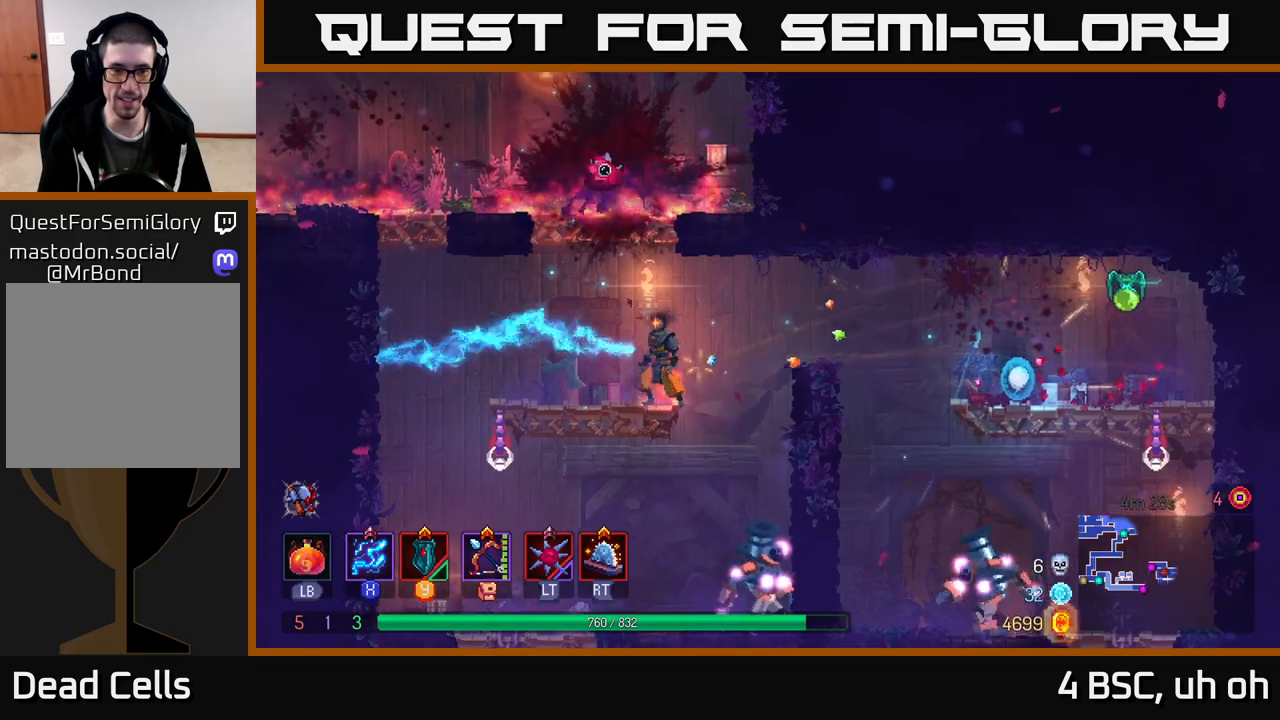
{"buttons": ["A"], "left_stick": "down", "right_stick": "center", "events": [[333, "left_stick", "down"], [350, "A", "down"], [383, "A", "up"], [450, "A", "down"]]}
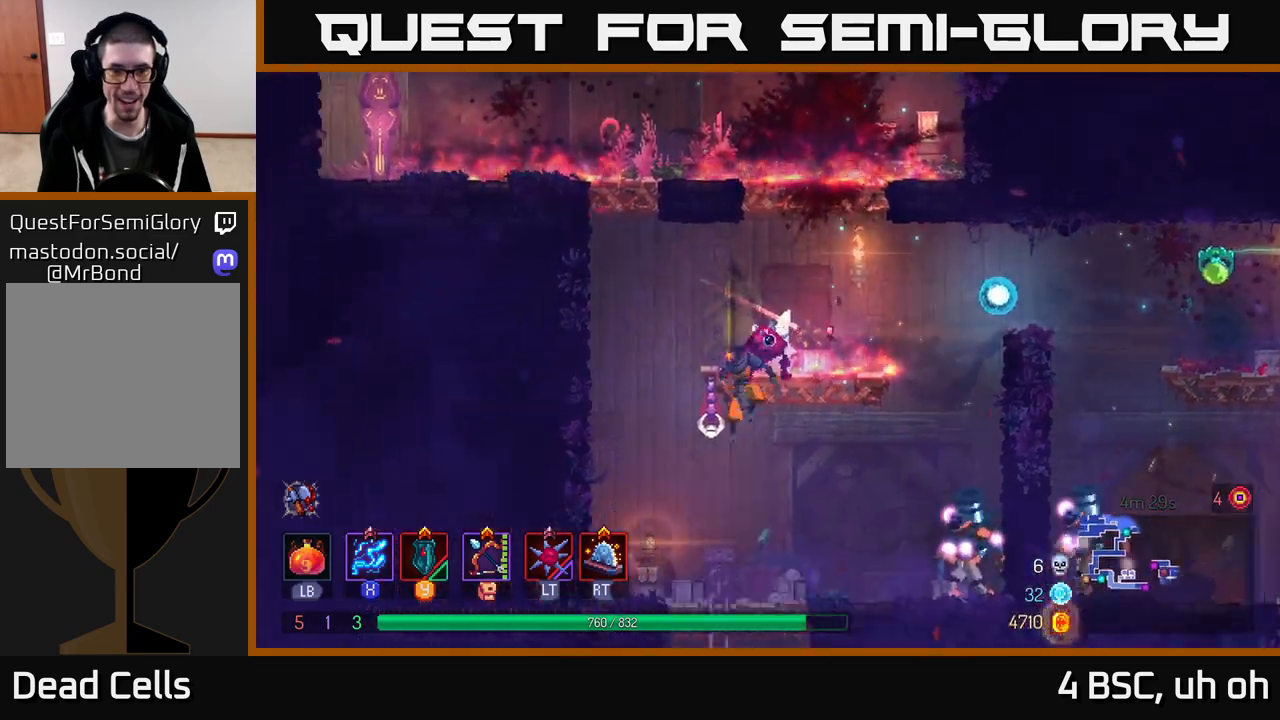
{"buttons": ["R2"], "left_stick": "right", "right_stick": "center", "events": [[33, "A", "up"], [150, "left_stick", "center"], [217, "left_stick", "right"], [500, "R2", "down"]]}
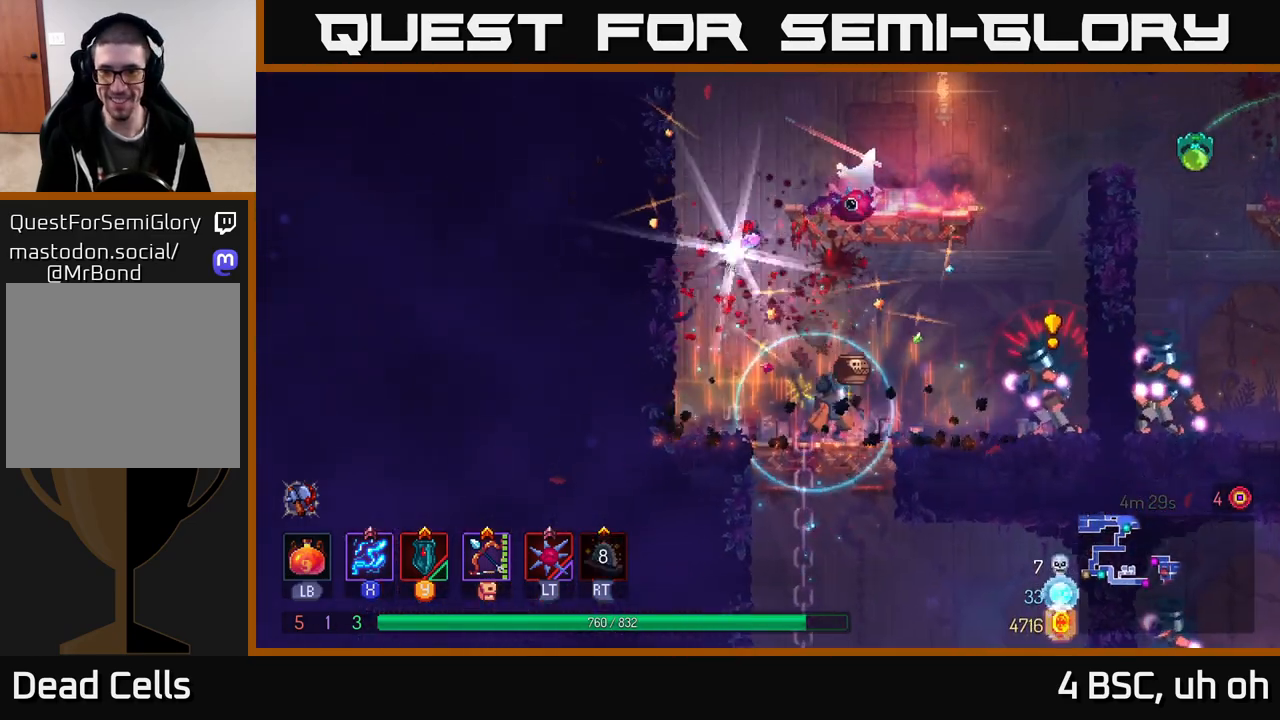
{"buttons": [], "left_stick": "right", "right_stick": "center", "events": [[100, "R2", "up"], [117, "left_stick", "center"], [267, "left_stick", "right"]]}
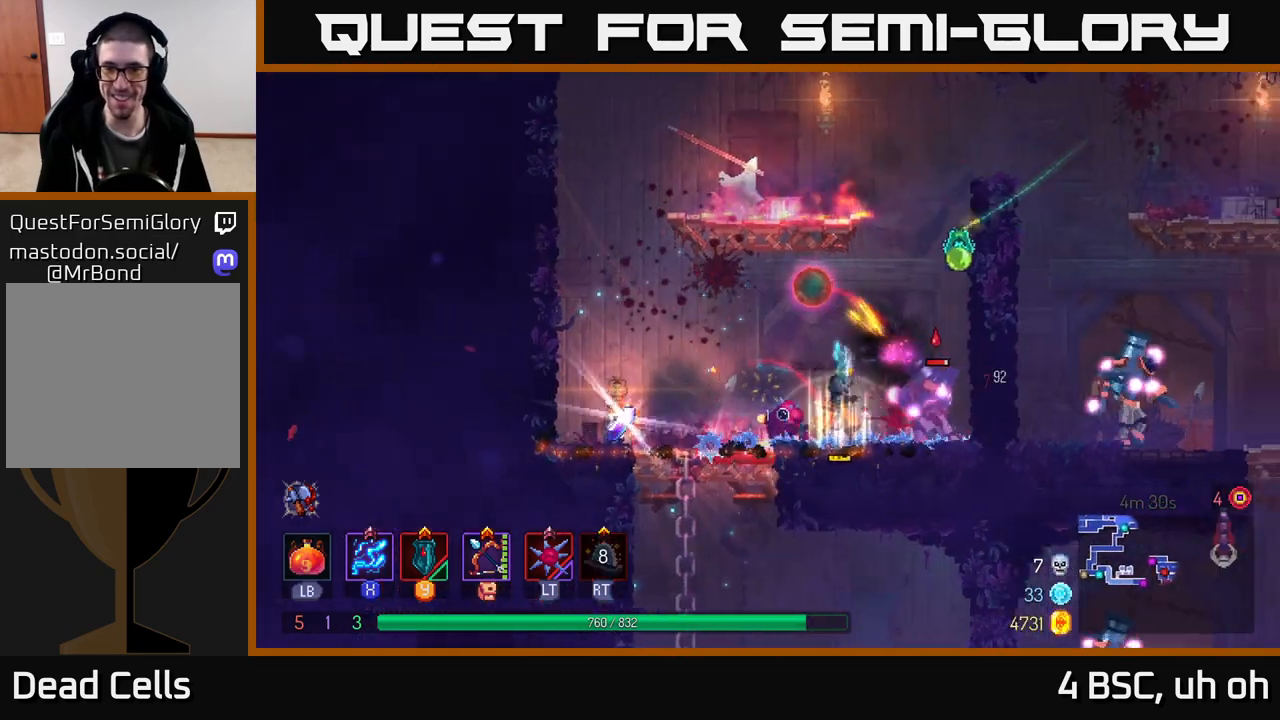
{"buttons": ["A"], "left_stick": "up-right", "right_stick": "center", "events": [[400, "A", "down"], [450, "left_stick", "up-right"]]}